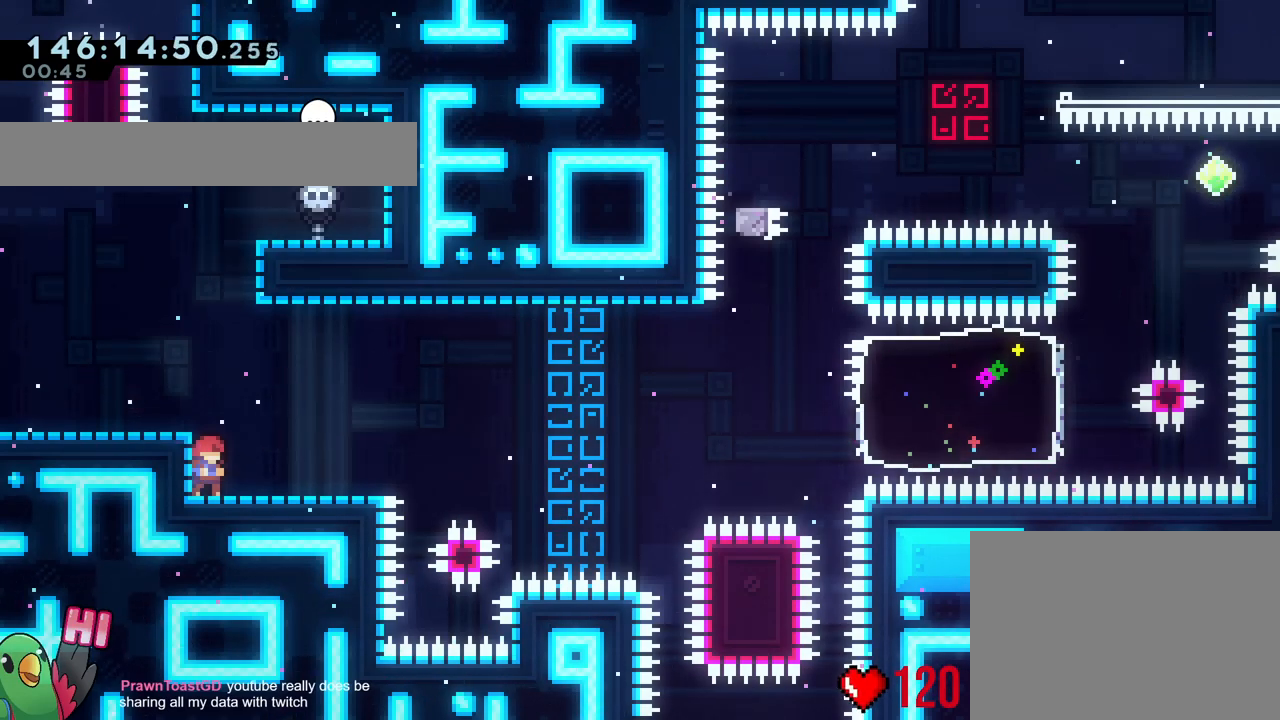
Gameplay with a controller (Nintendo layout); each line is a JSON object with the inputs held at the frame after it. "events" lists button and stick changes between this image and that frame as [ms after this image, input, new state], when the widget could be followed in between. Not read: B HOME L1 L3 R1 R3.
{"buttons": [], "left_stick": "right", "right_stick": "center", "events": [[33, "L2", "down"], [100, "left_stick", "right"], [133, "Y", "down"], [250, "Y", "up"], [283, "L2", "up"]]}
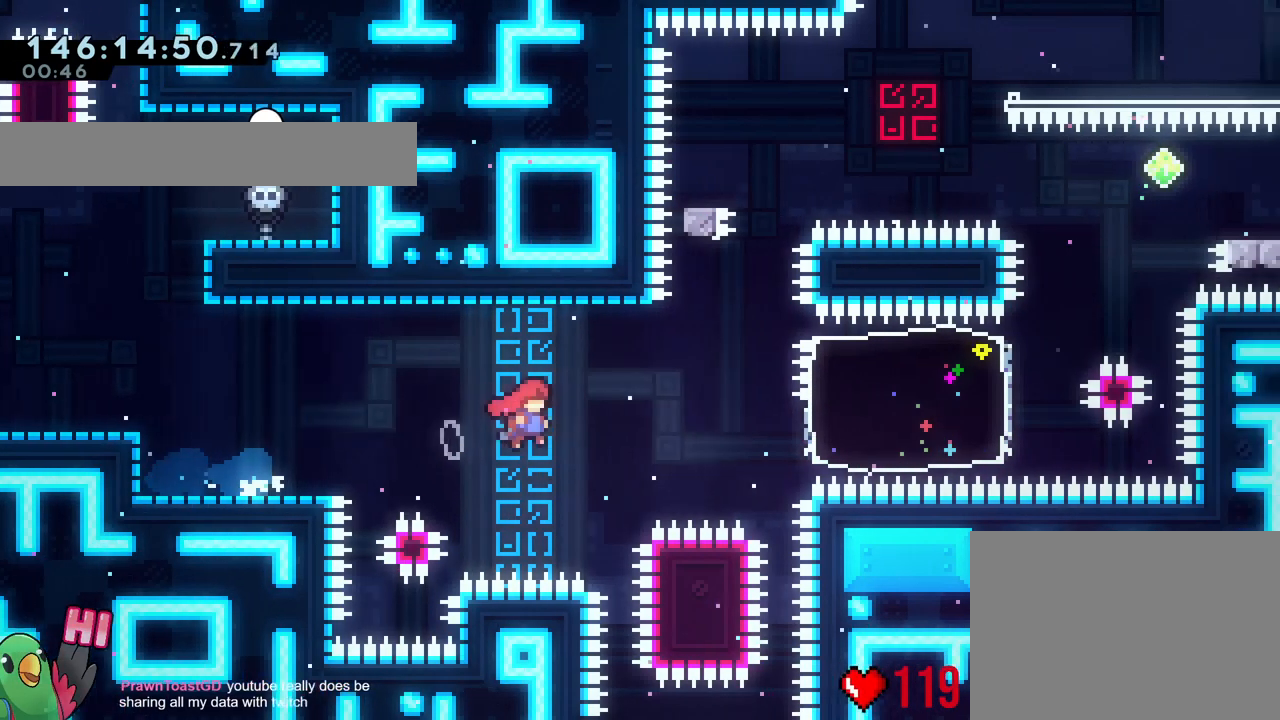
{"buttons": [], "left_stick": "right", "right_stick": "center", "events": [[184, "Y", "down"], [334, "Y", "up"]]}
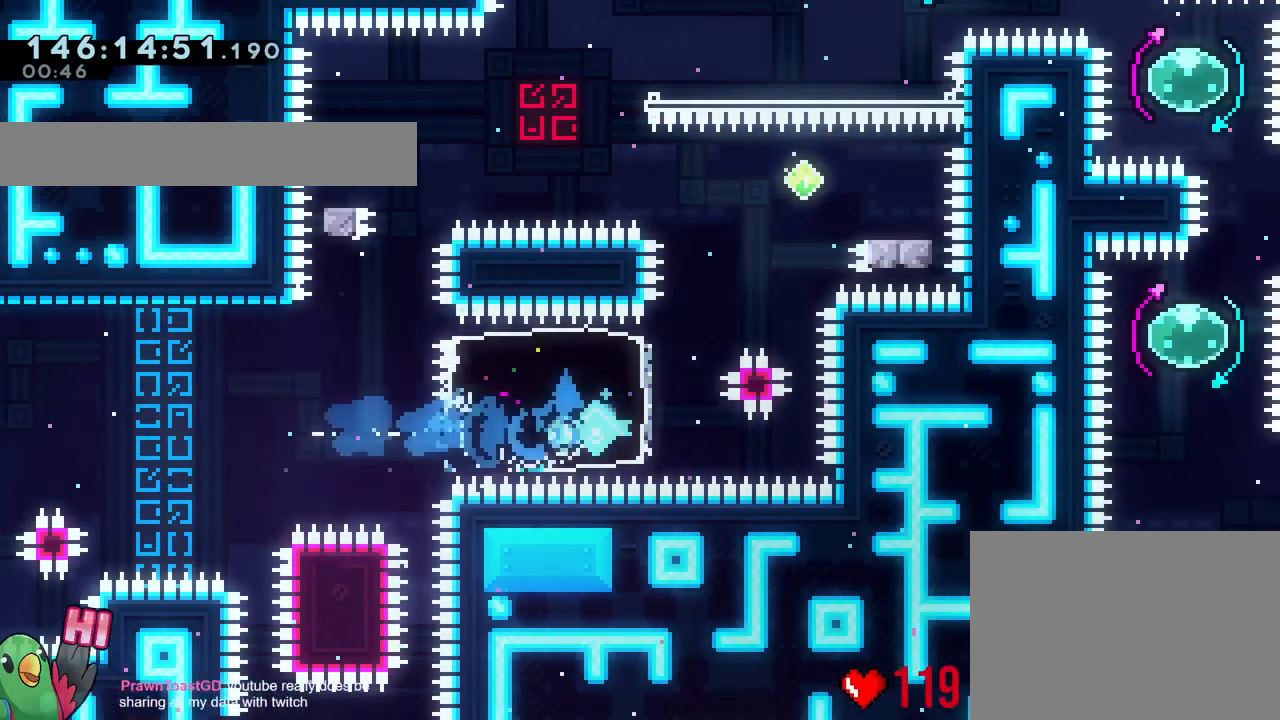
{"buttons": [], "left_stick": "right", "right_stick": "center", "events": [[33, "left_stick", "up"], [116, "Y", "down"], [216, "Y", "up"], [350, "left_stick", "right"]]}
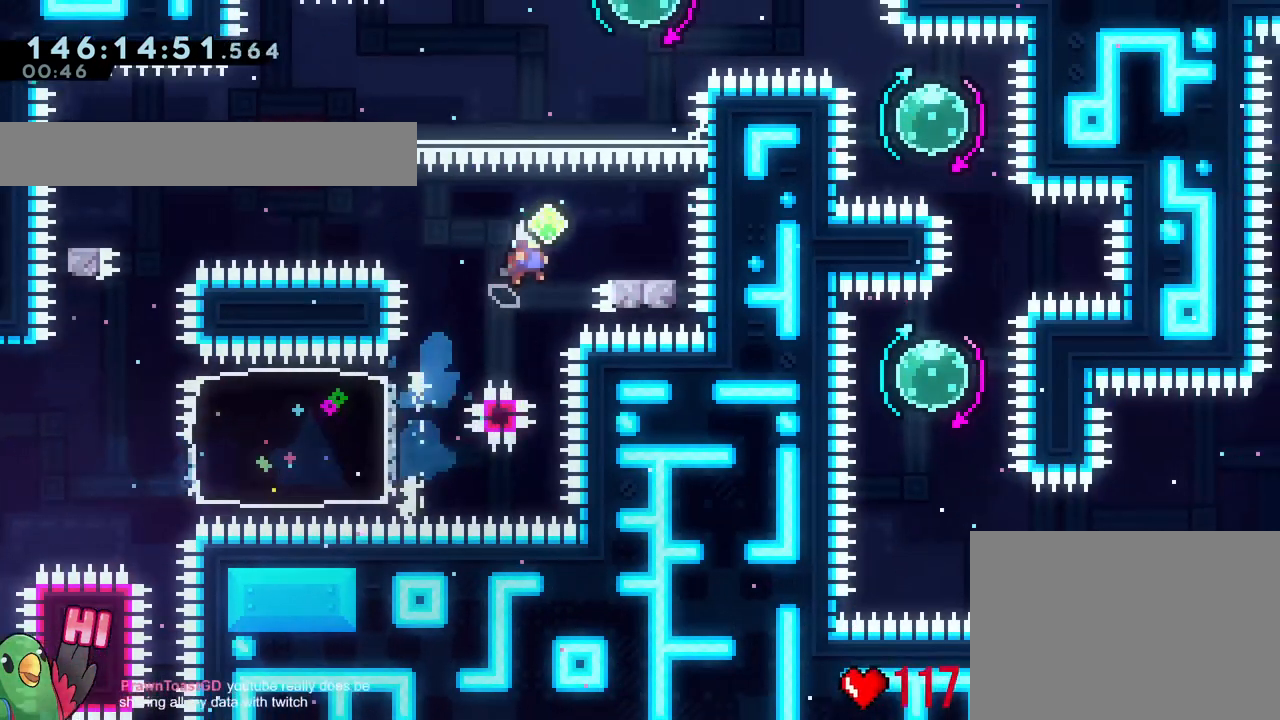
{"buttons": [], "left_stick": "left", "right_stick": "center", "events": [[17, "left_stick", "down-right"], [17, "right_stick", "down-right"], [67, "right_stick", "center"], [167, "Y", "down"], [284, "Y", "up"], [317, "left_stick", "left"]]}
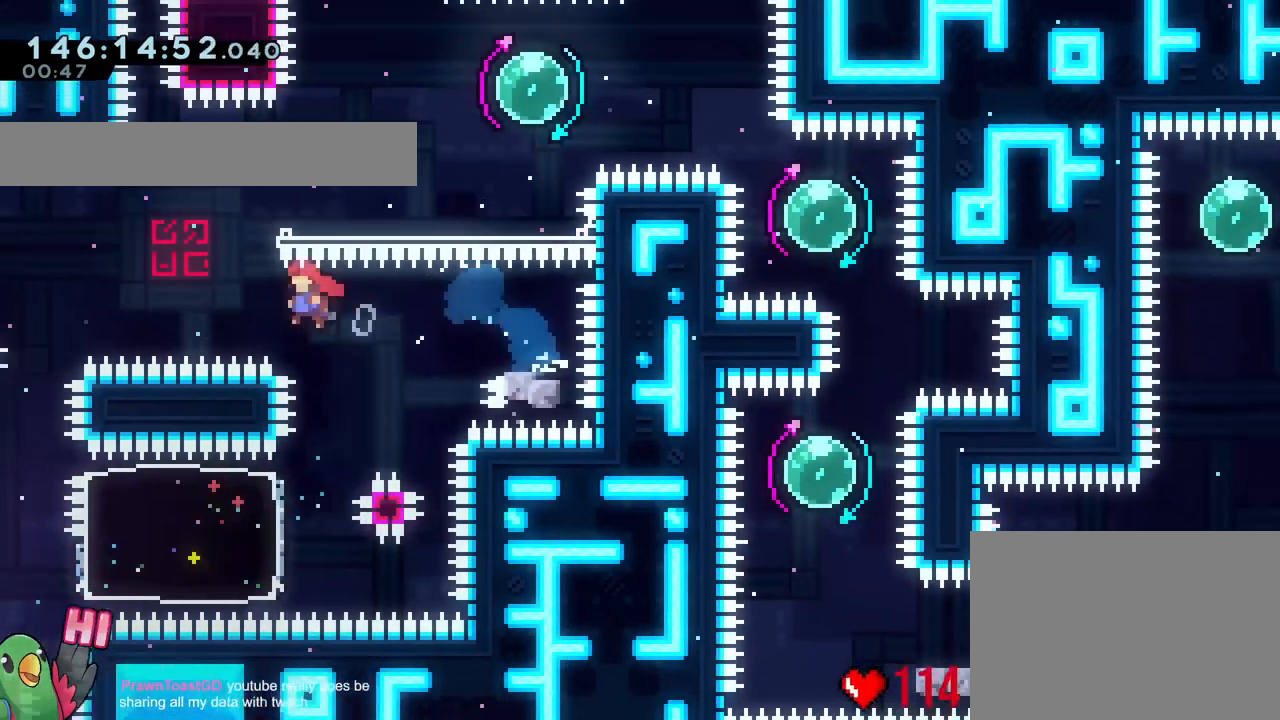
{"buttons": [], "left_stick": "up-right", "right_stick": "center", "events": [[233, "Y", "down"], [367, "Y", "up"], [417, "left_stick", "up-right"]]}
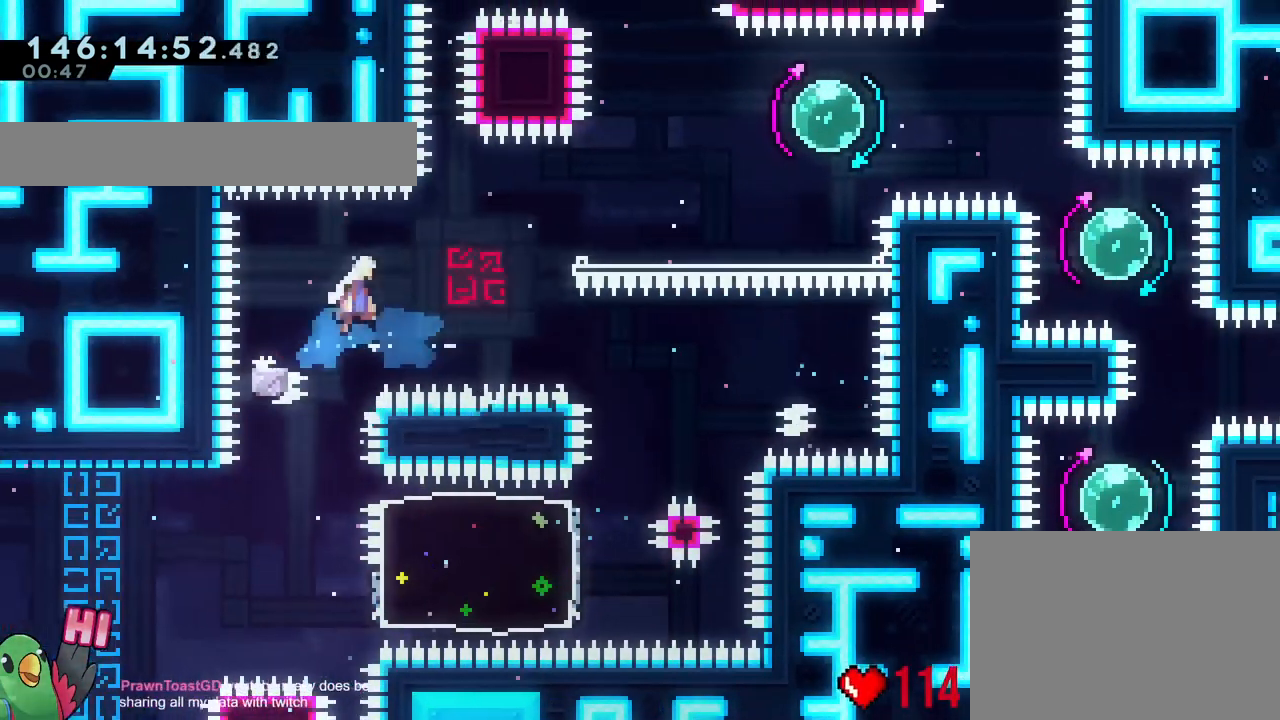
{"buttons": [], "left_stick": "up-right", "right_stick": "center", "events": [[317, "Y", "down"], [451, "Y", "up"]]}
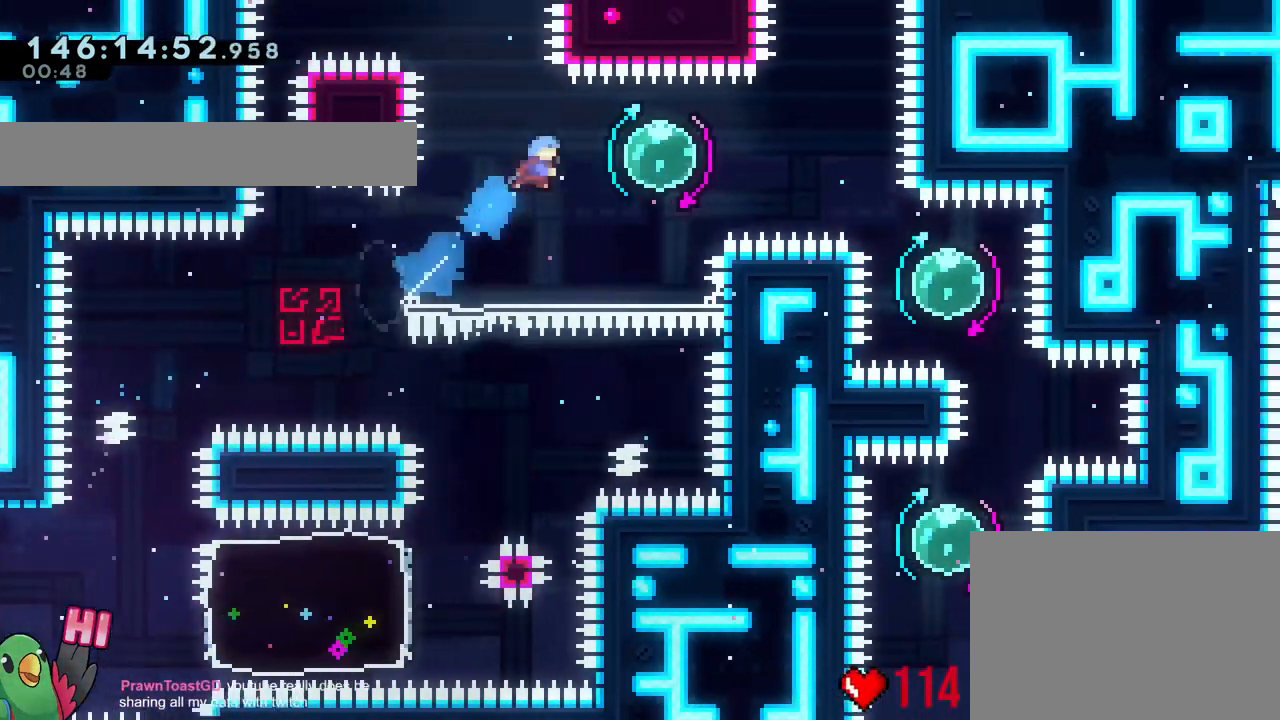
{"buttons": ["Y"], "left_stick": "up-left", "right_stick": "center", "events": [[33, "left_stick", "right"], [250, "Y", "down"], [283, "L2", "down"], [350, "Y", "up"], [450, "L2", "up"], [467, "Y", "down"], [500, "left_stick", "up-left"]]}
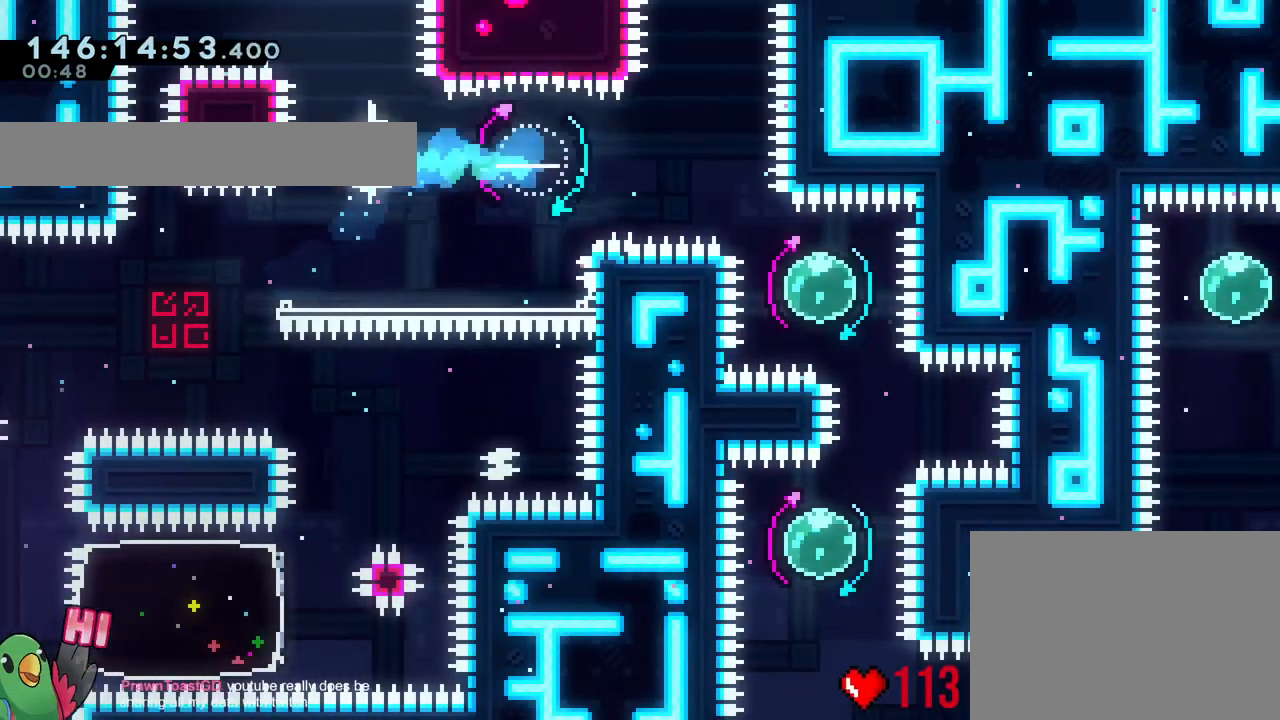
{"buttons": [], "left_stick": "center", "right_stick": "center", "events": [[117, "Y", "up"], [200, "left_stick", "right"], [250, "left_stick", "center"]]}
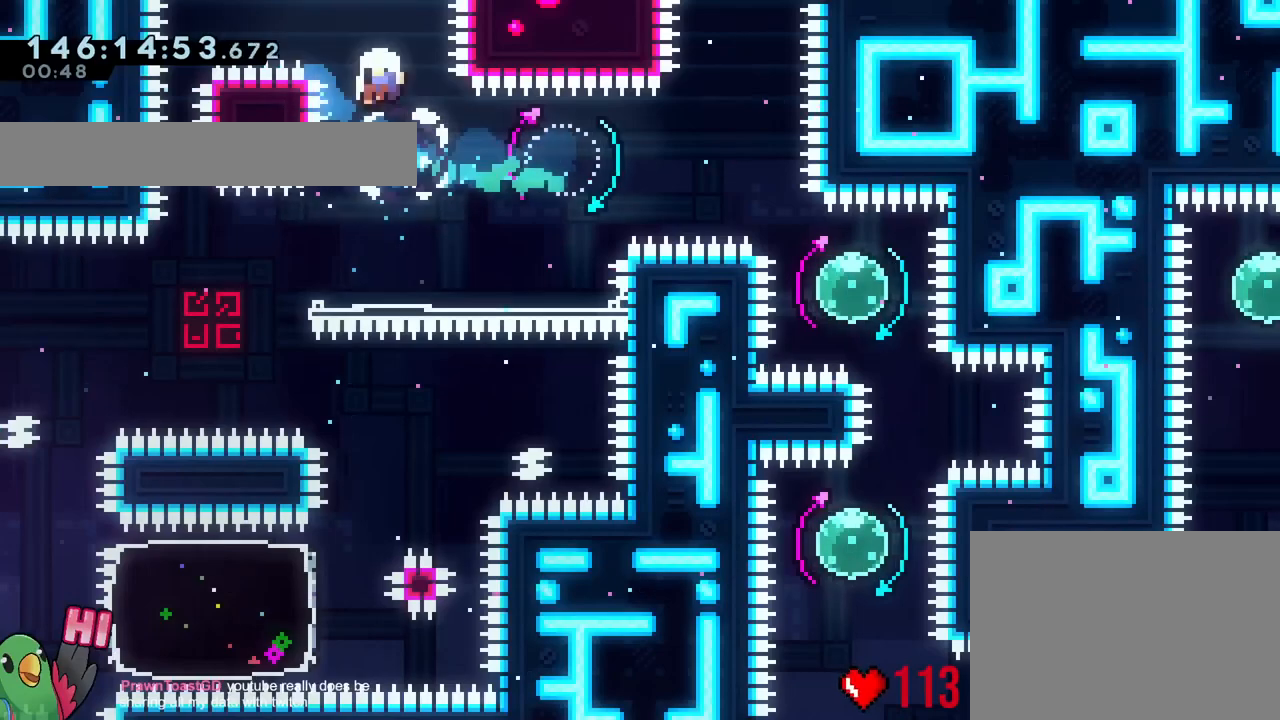
{"buttons": [], "left_stick": "center", "right_stick": "center", "events": [[250, "L2", "down"], [500, "L2", "up"]]}
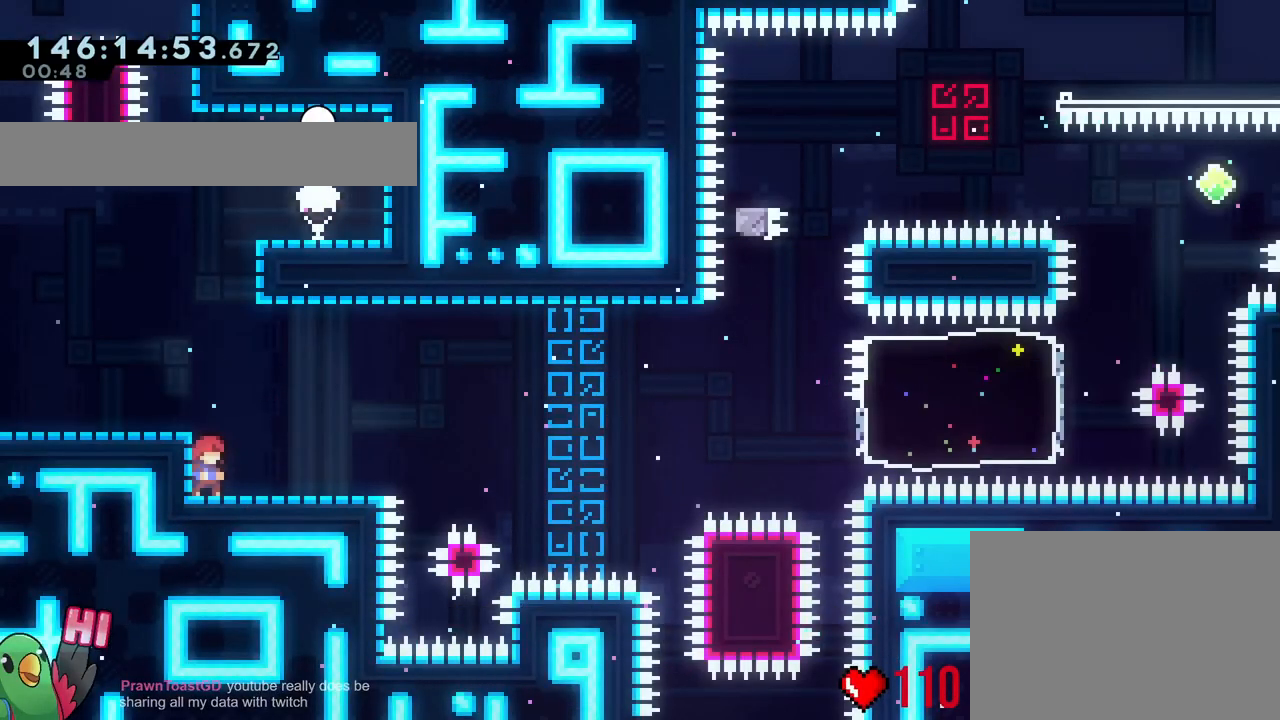
{"buttons": [], "left_stick": "center", "right_stick": "center", "events": []}
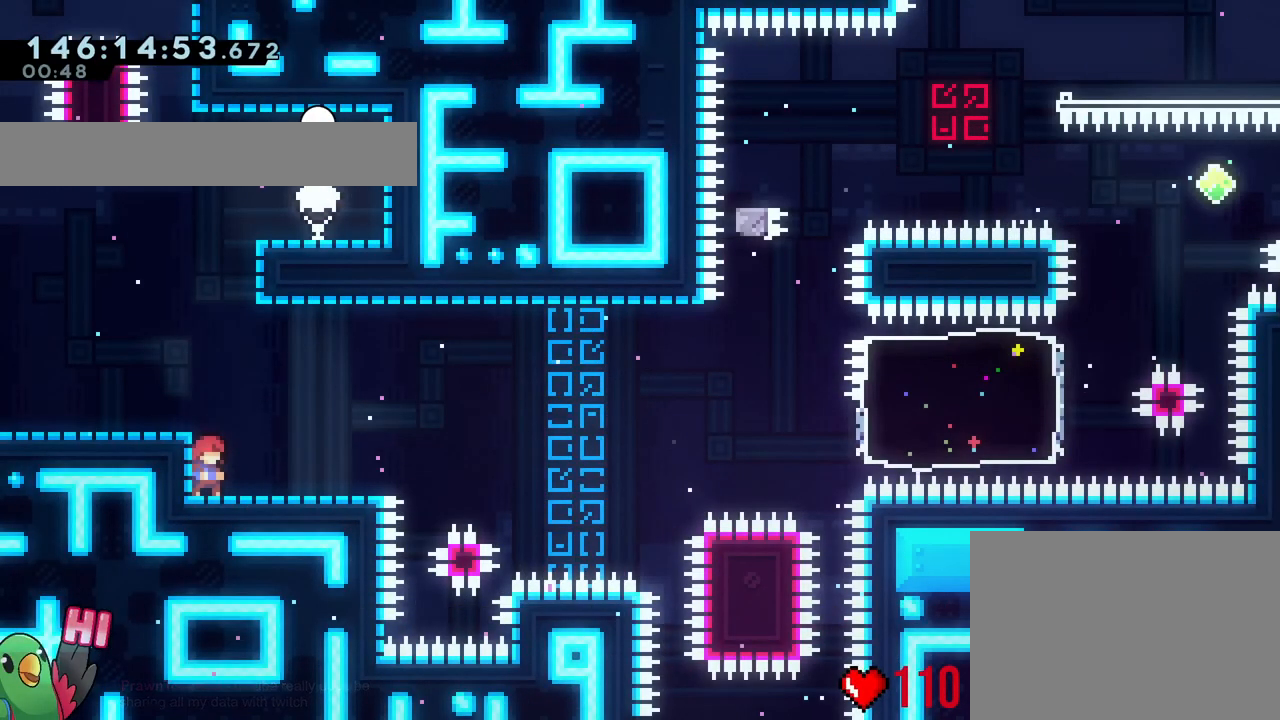
{"buttons": [], "left_stick": "center", "right_stick": "center", "events": []}
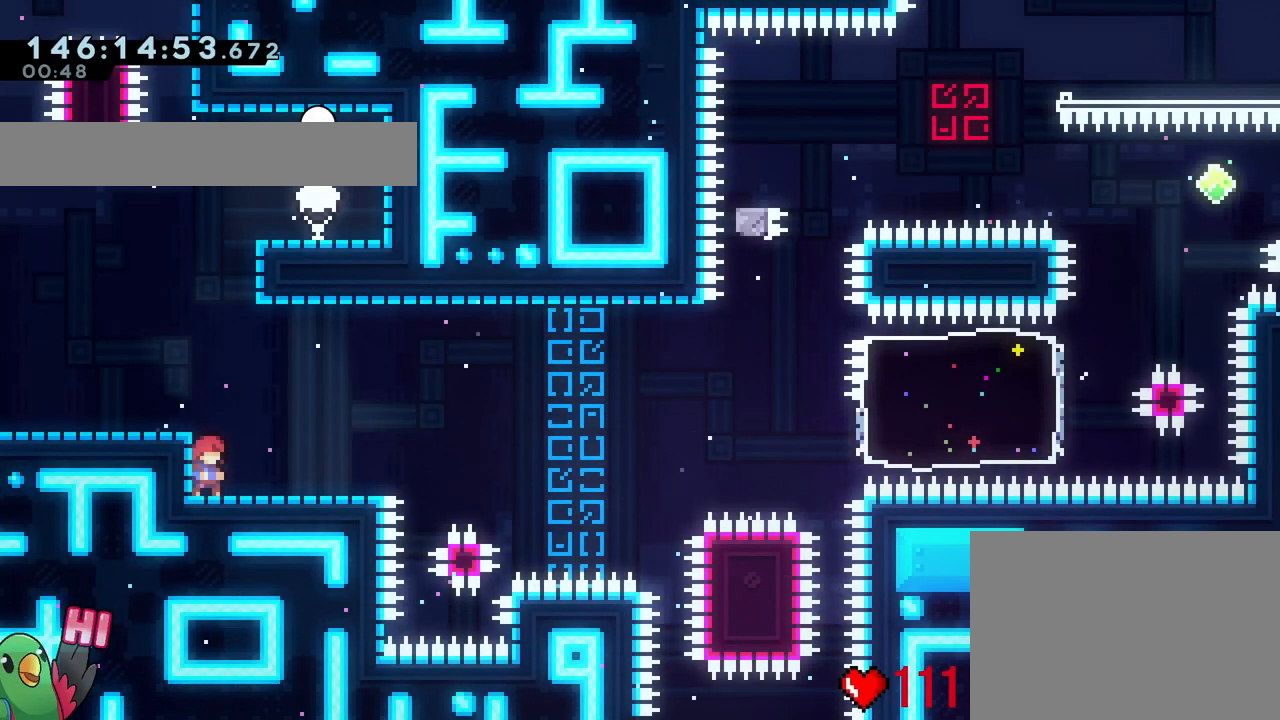
{"buttons": [], "left_stick": "center", "right_stick": "center", "events": []}
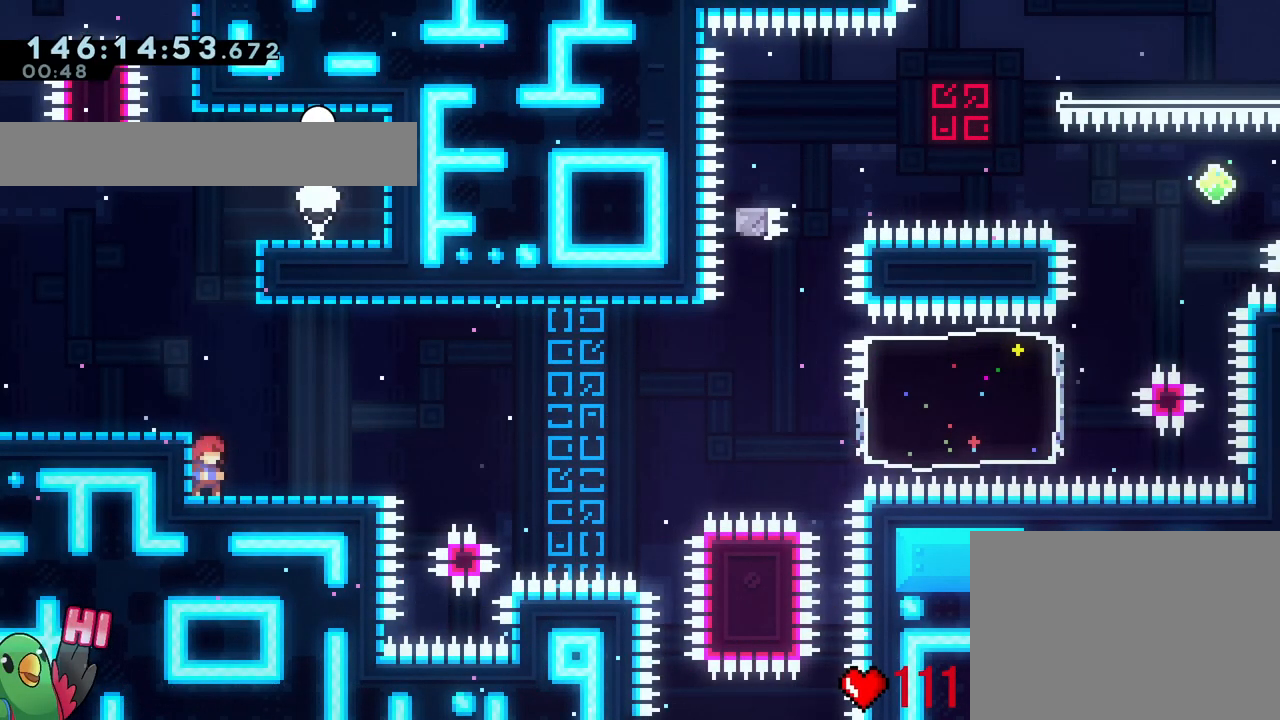
{"buttons": [], "left_stick": "center", "right_stick": "center", "events": []}
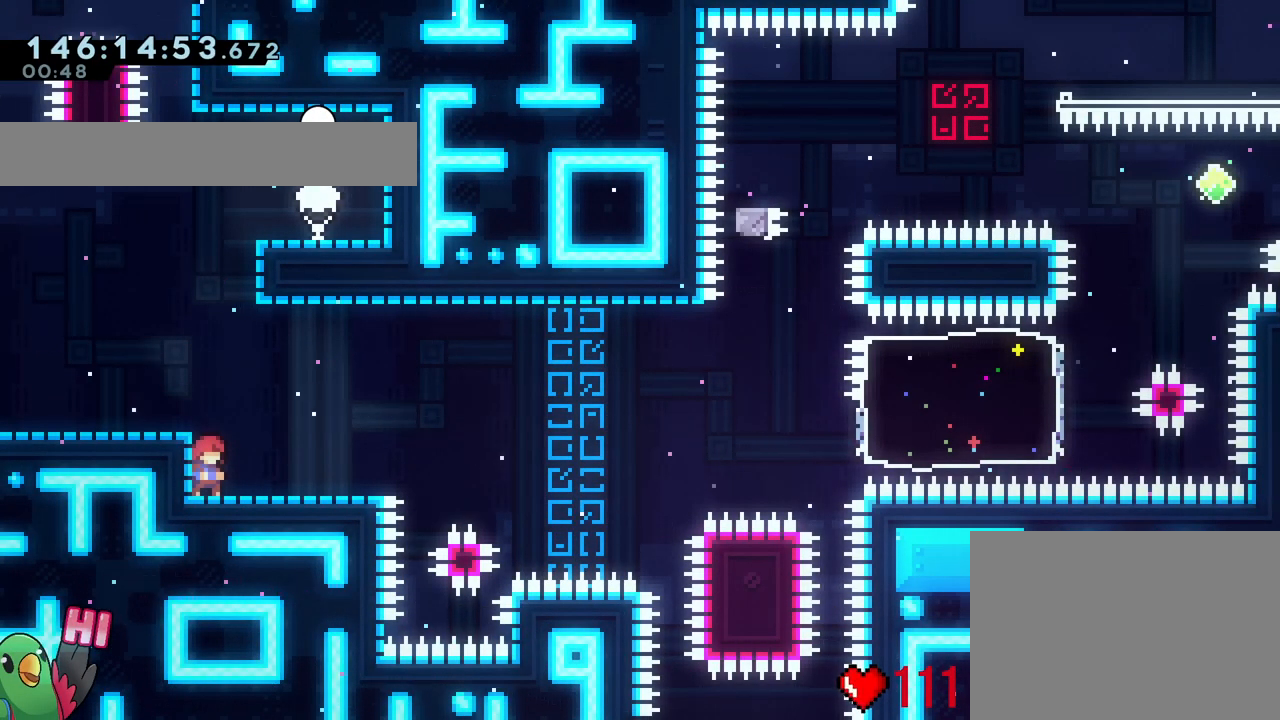
{"buttons": [], "left_stick": "right", "right_stick": "center", "events": [[100, "L2", "down"], [250, "left_stick", "right"], [284, "Y", "down"], [400, "Y", "up"], [501, "L2", "up"]]}
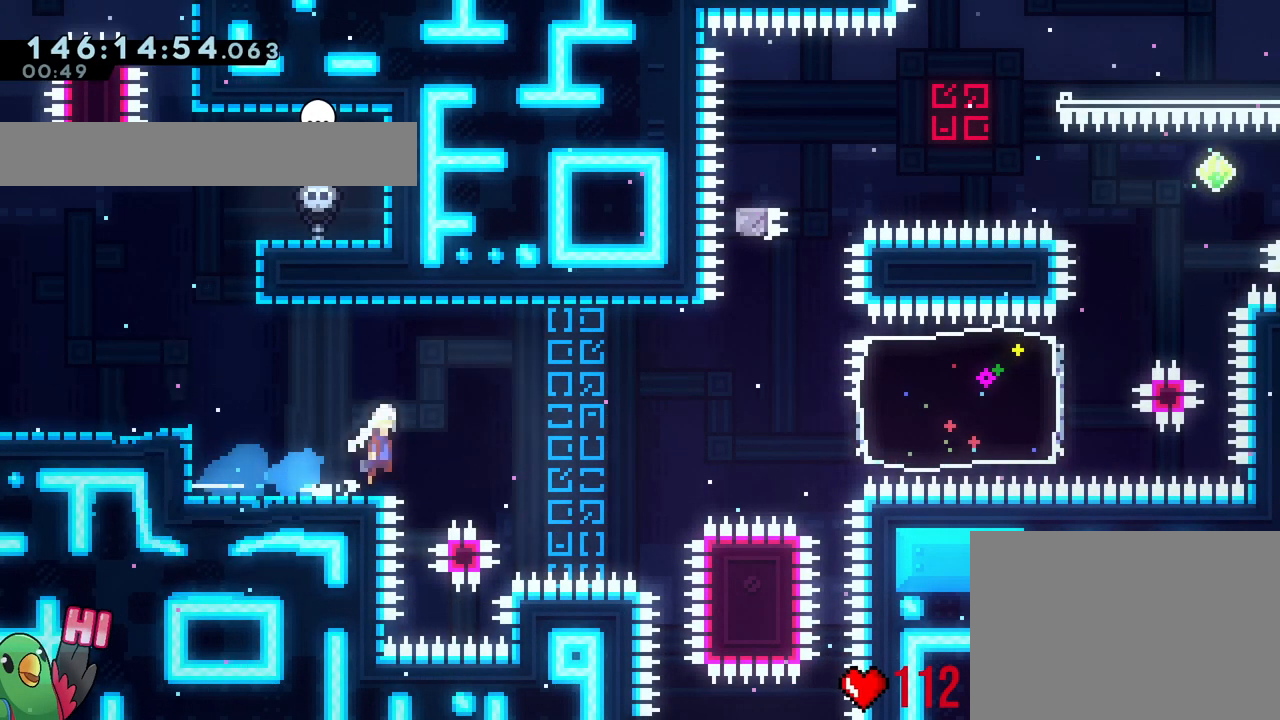
{"buttons": [], "left_stick": "right", "right_stick": "center", "events": [[350, "Y", "down"], [467, "Y", "up"]]}
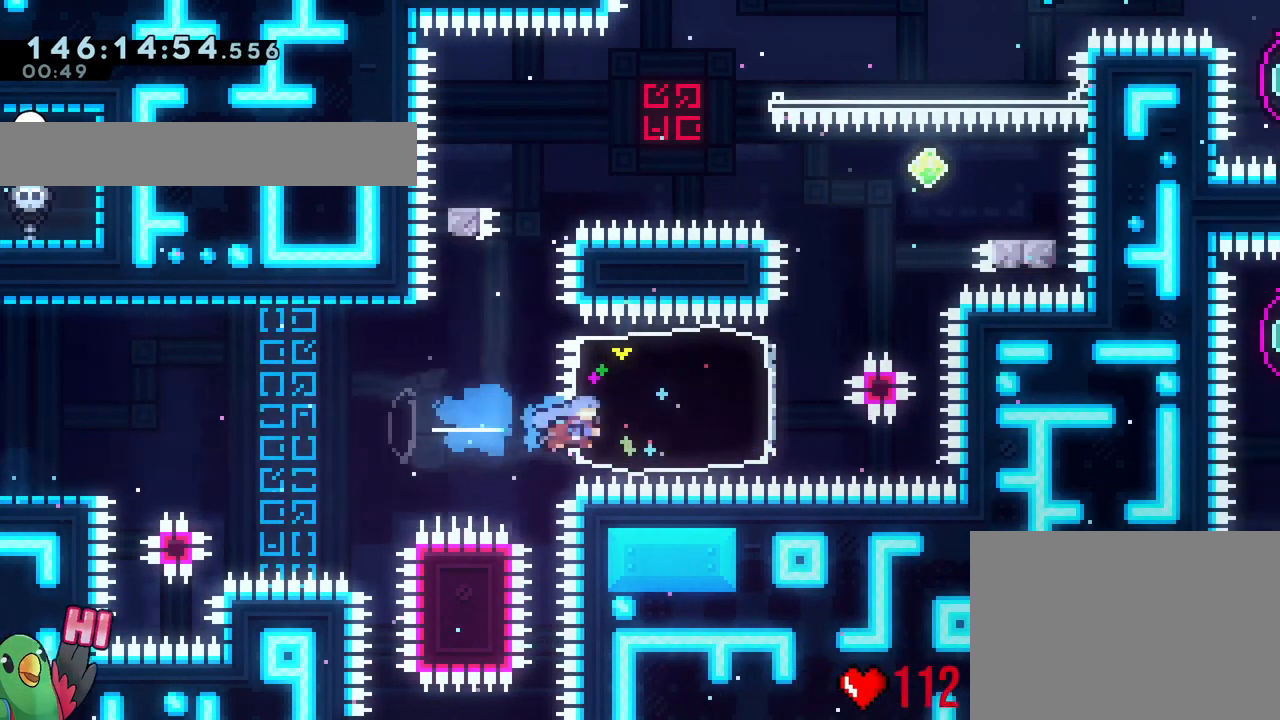
{"buttons": [], "left_stick": "right", "right_stick": "center", "events": [[217, "left_stick", "up"], [284, "Y", "down"], [384, "Y", "up"], [484, "left_stick", "right"]]}
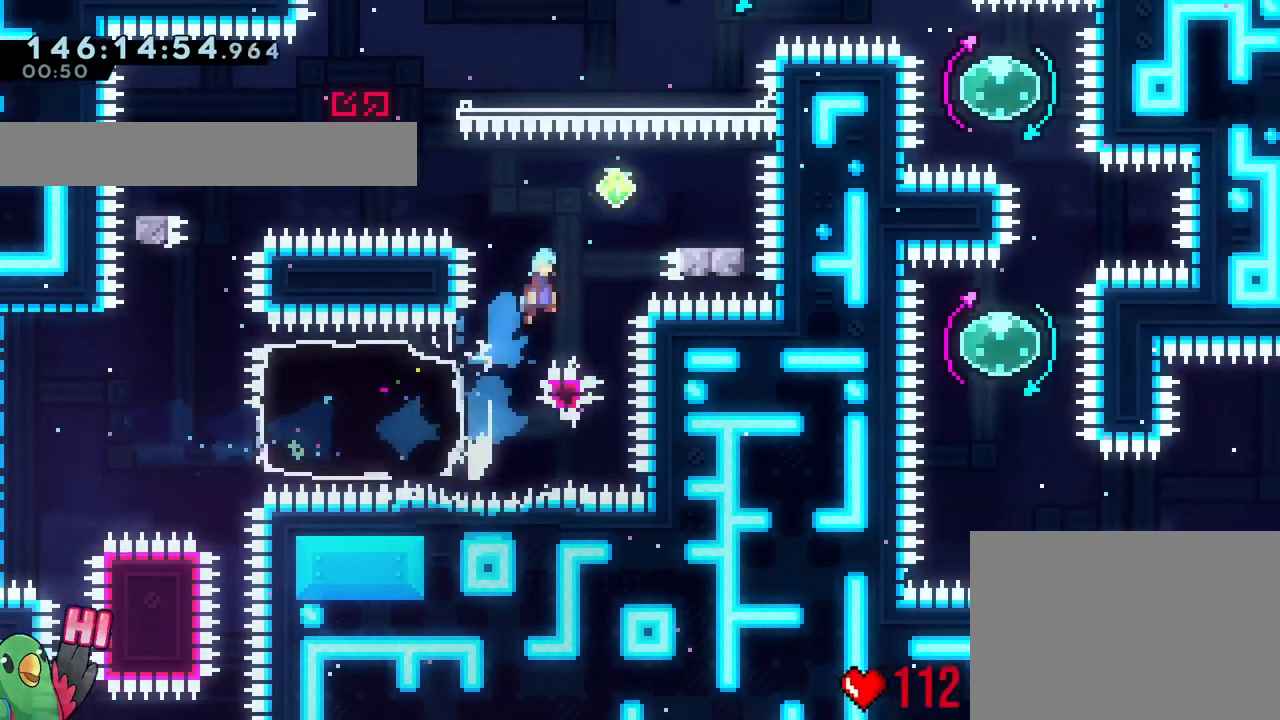
{"buttons": [], "left_stick": "left", "right_stick": "center", "events": [[116, "left_stick", "down-right"], [300, "Y", "down"], [417, "Y", "up"], [467, "left_stick", "left"]]}
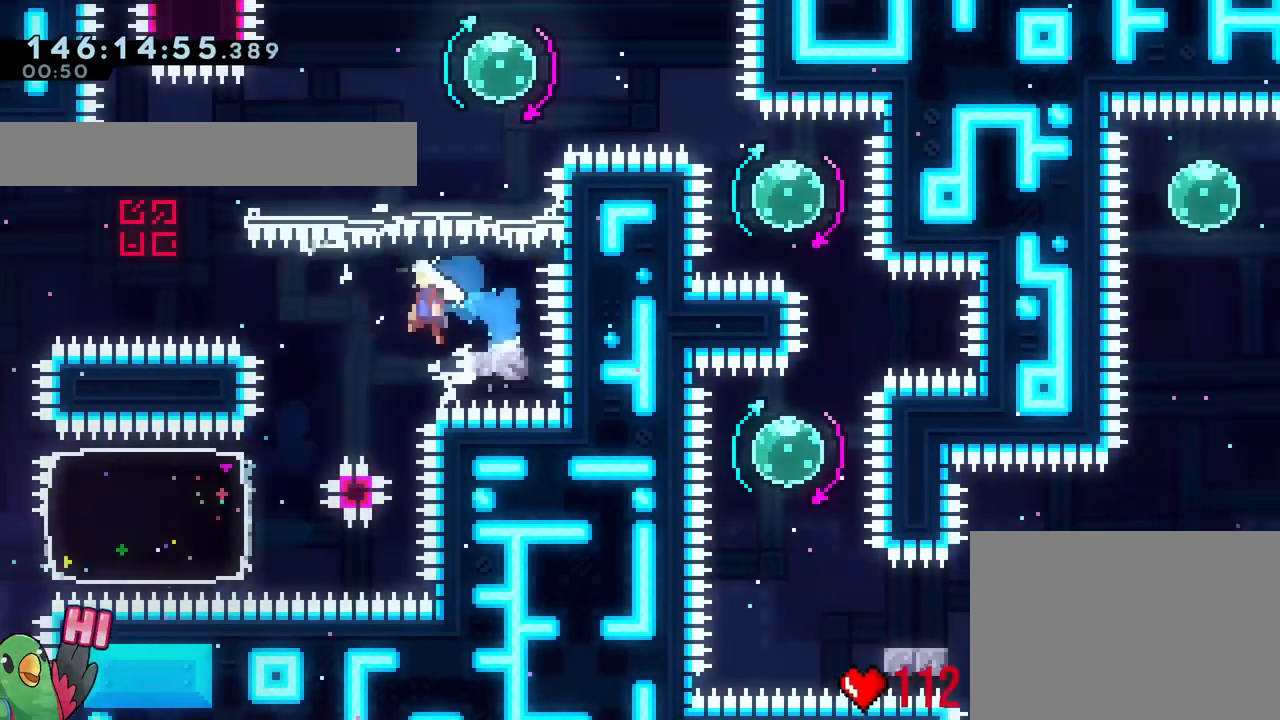
{"buttons": [], "left_stick": "left", "right_stick": "center", "events": [[350, "Y", "down"], [467, "Y", "up"]]}
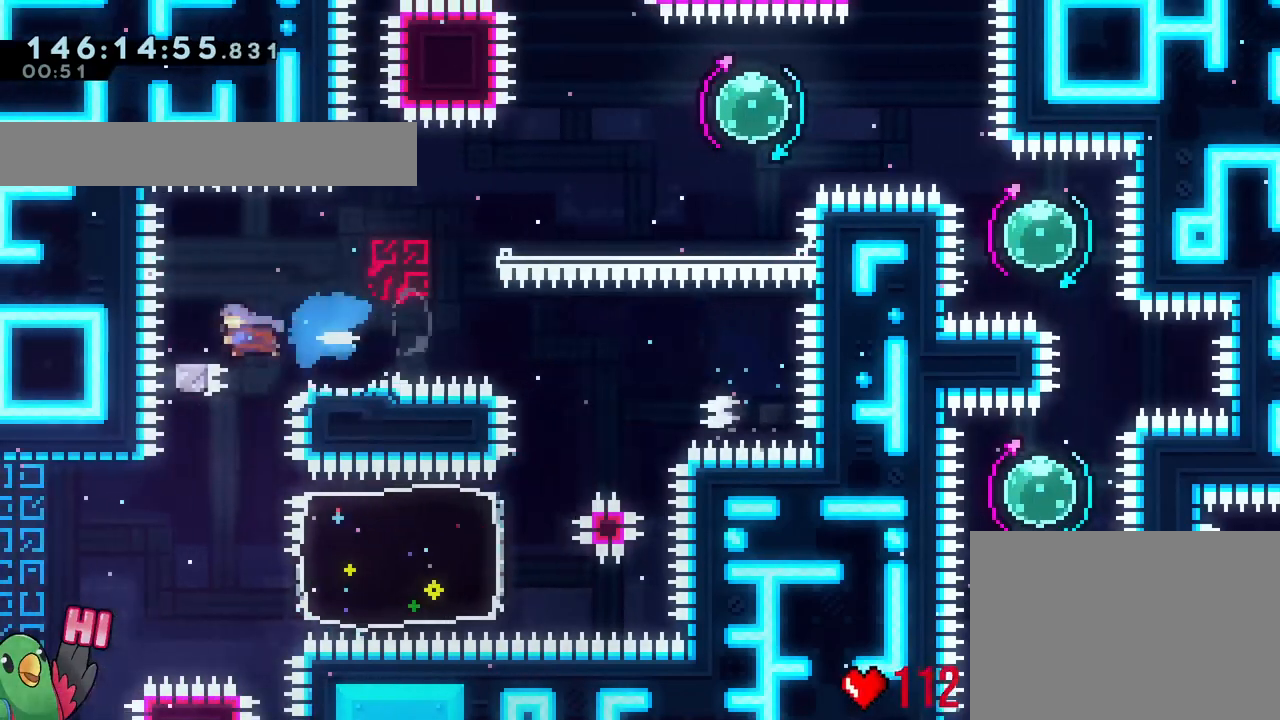
{"buttons": ["Y"], "left_stick": "up-right", "right_stick": "center"}